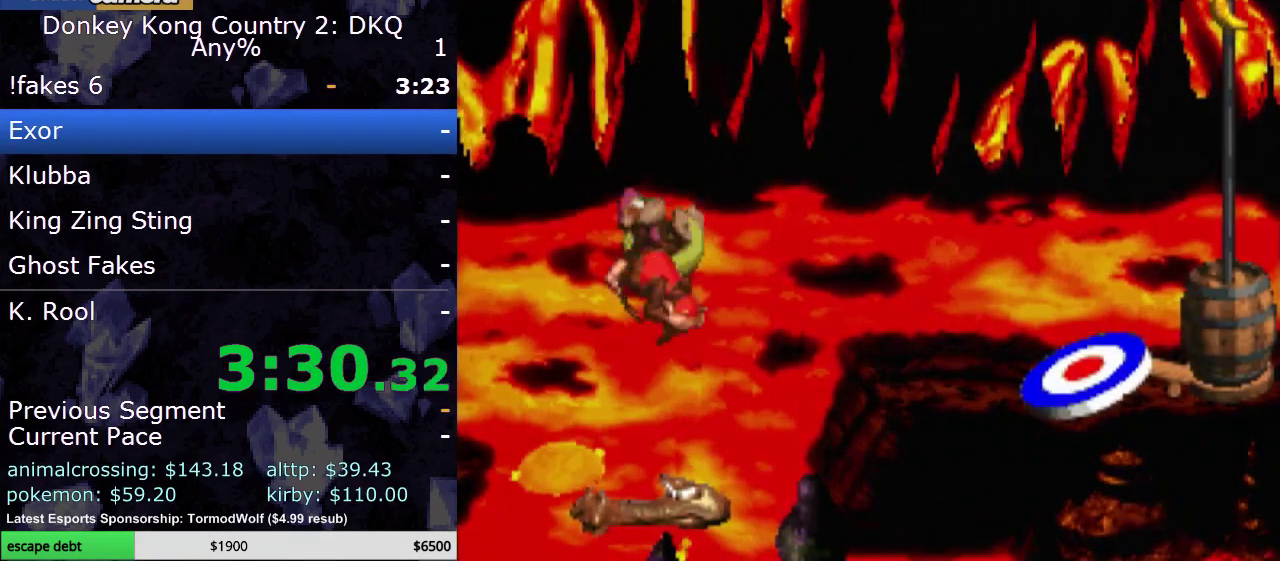
Gameplay with a controller (Nintendo layout); each line is a JSON object with the inputs held at the frame after it. "events" lists button and stick changes between this image and that frame as [ms after this image, input, new state], when the widget could be followed in between. Not read: L3 R3.
{"buttons": ["Y", "DPAD_RIGHT"], "events": [[233, "DPAD_RIGHT", "down"]]}
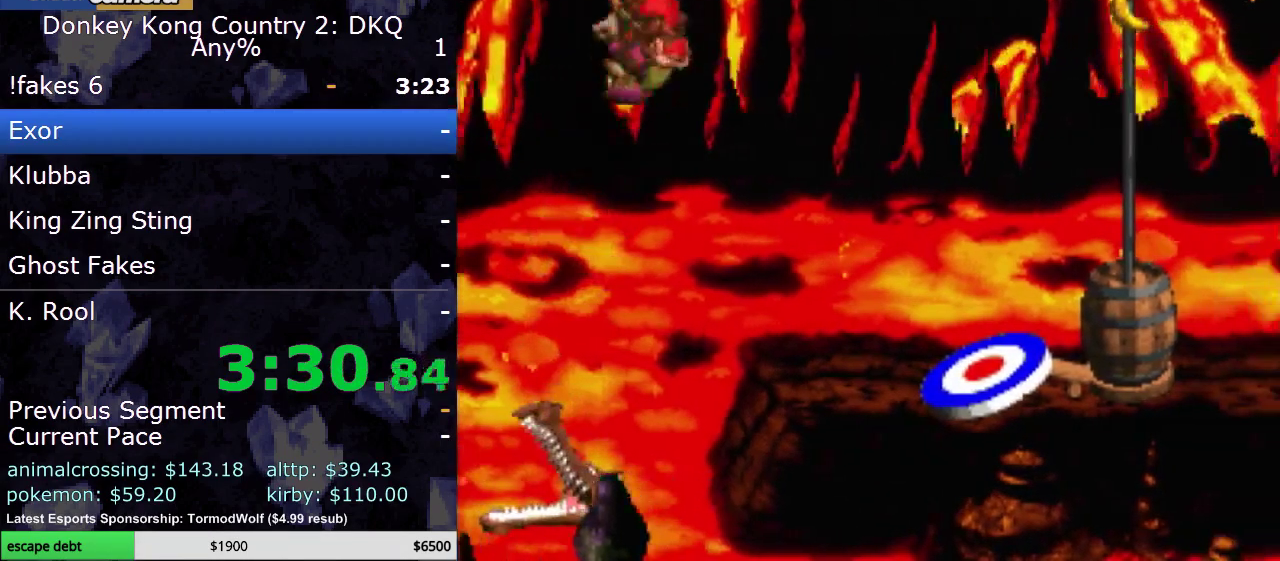
{"buttons": [], "events": [[233, "DPAD_RIGHT", "up"], [267, "Y", "up"]]}
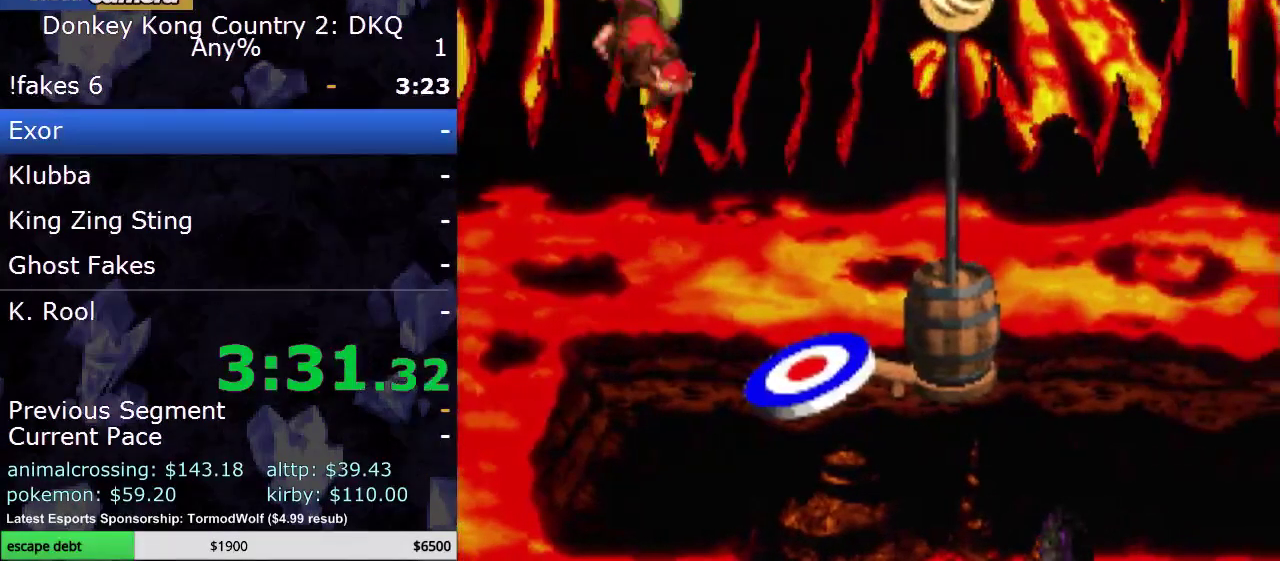
{"buttons": ["DPAD_RIGHT"], "events": [[167, "DPAD_RIGHT", "down"]]}
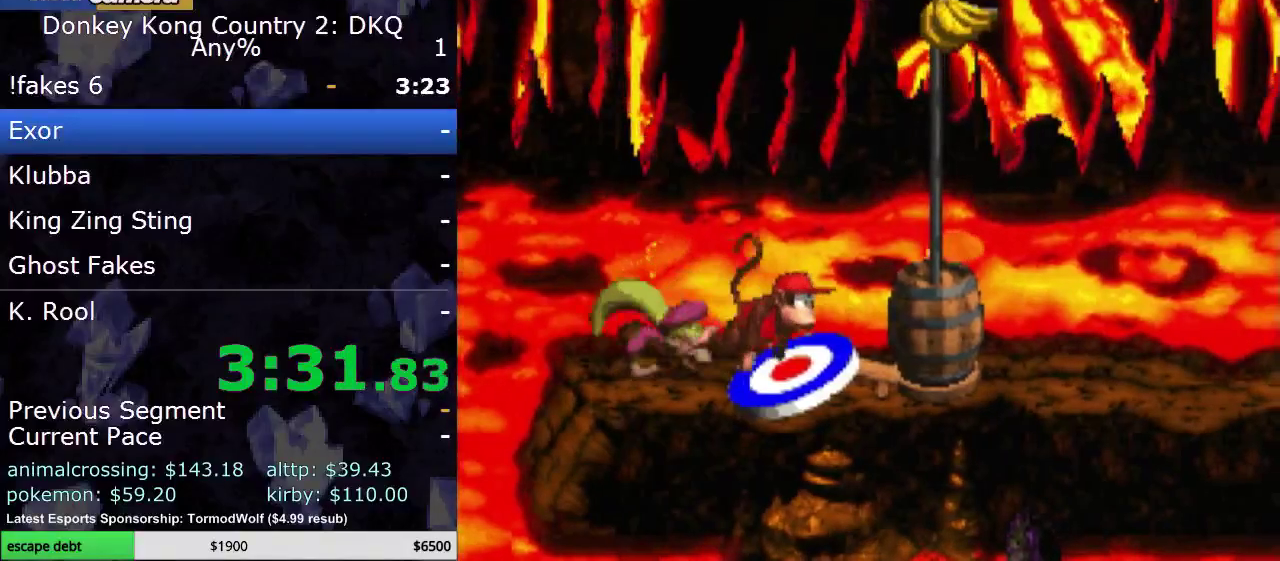
{"buttons": [], "events": [[133, "DPAD_RIGHT", "up"]]}
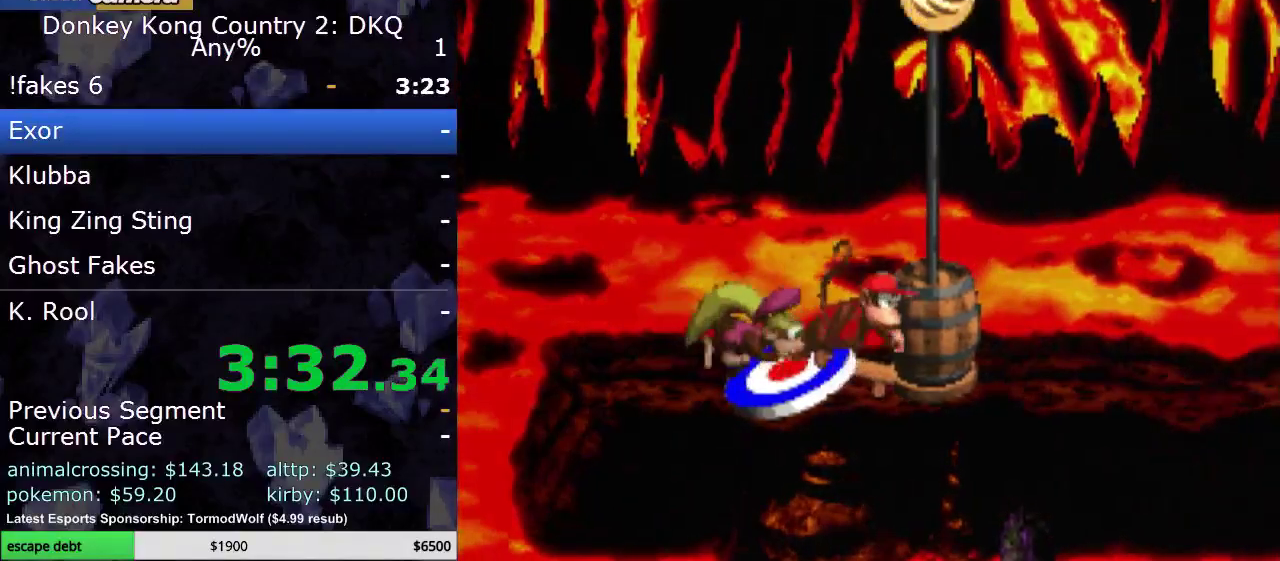
{"buttons": [], "events": [[167, "B", "down"], [267, "B", "up"]]}
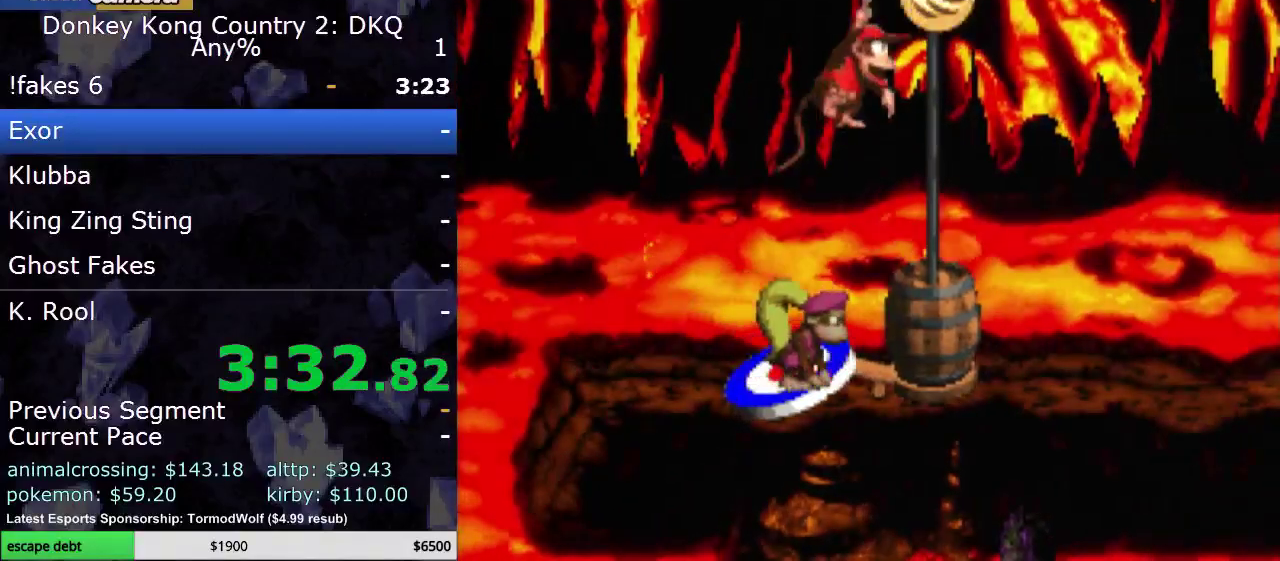
{"buttons": [], "events": []}
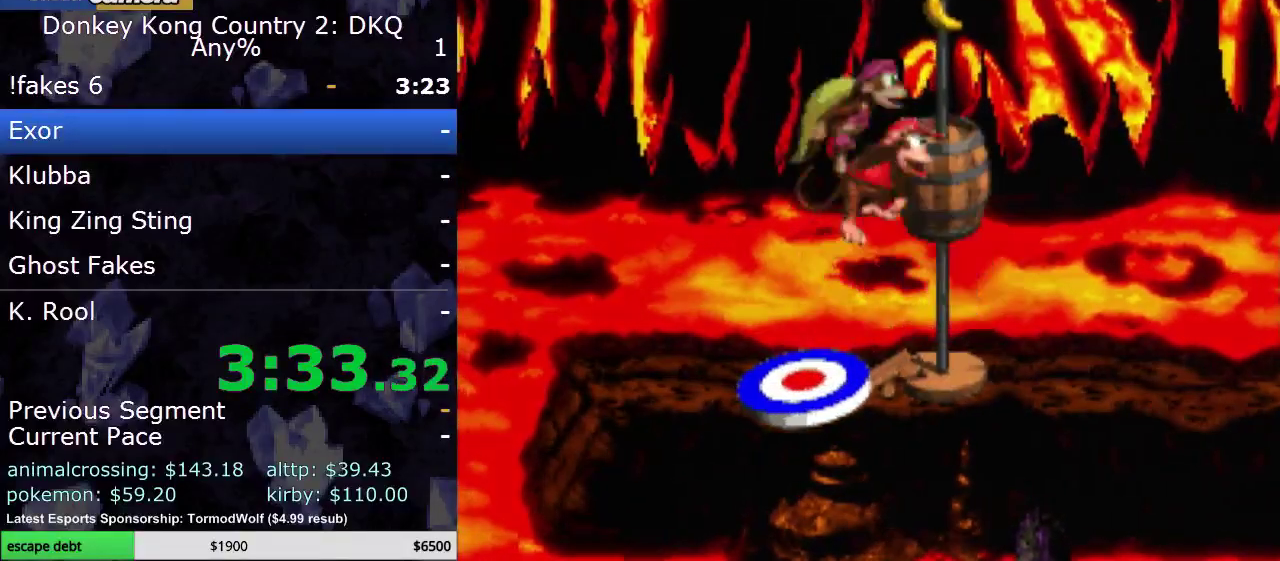
{"buttons": [], "events": []}
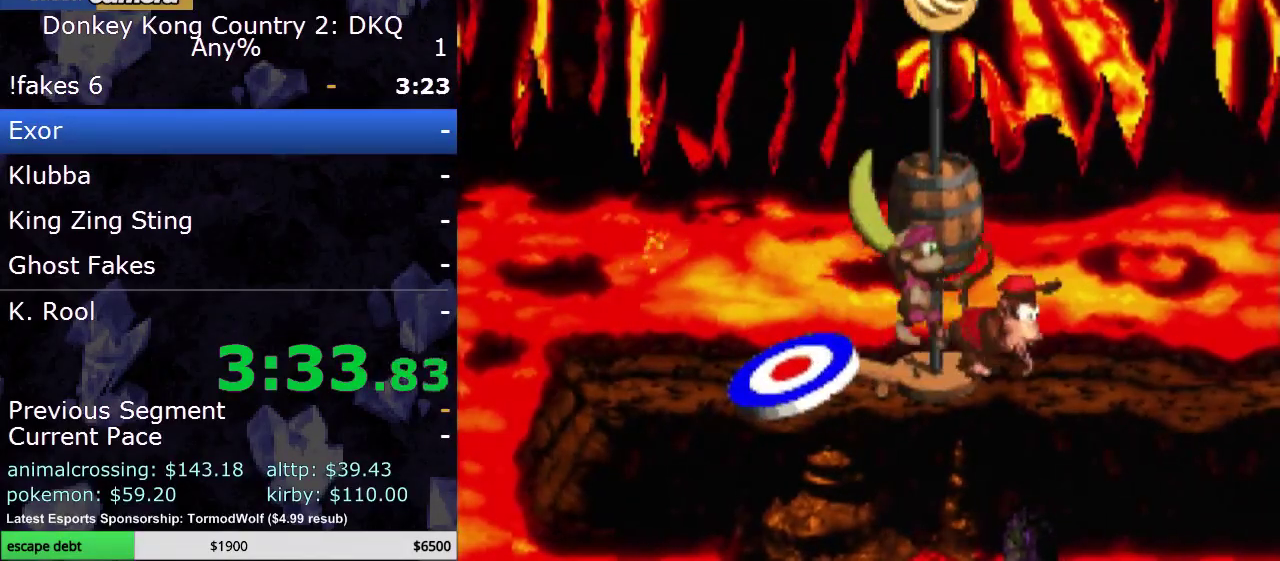
{"buttons": [], "events": []}
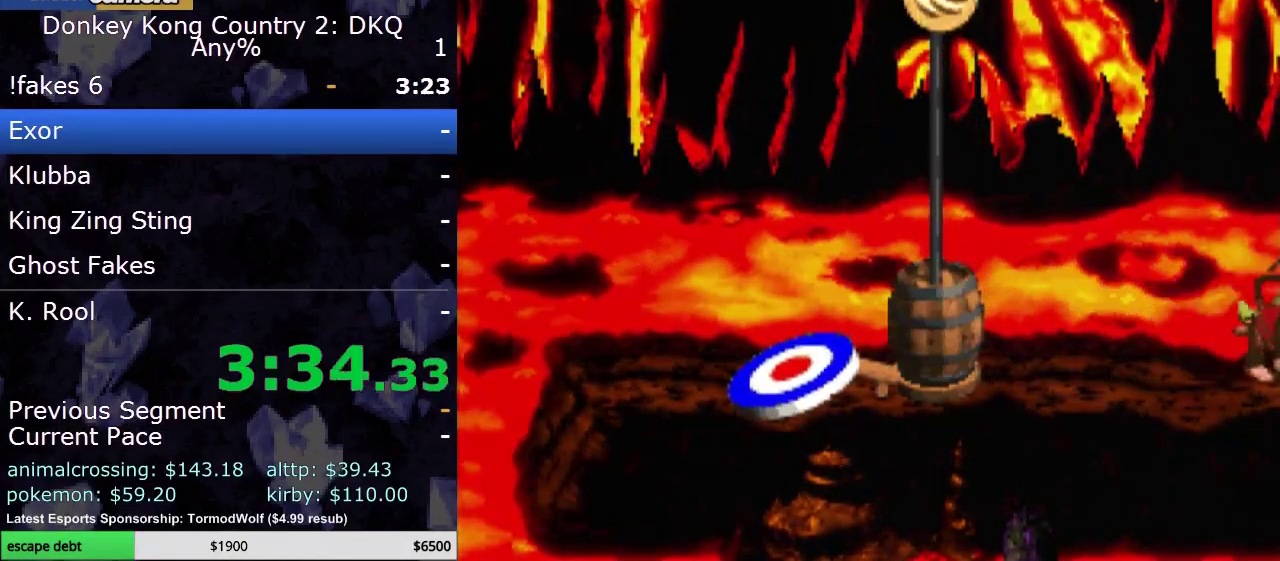
{"buttons": [], "events": []}
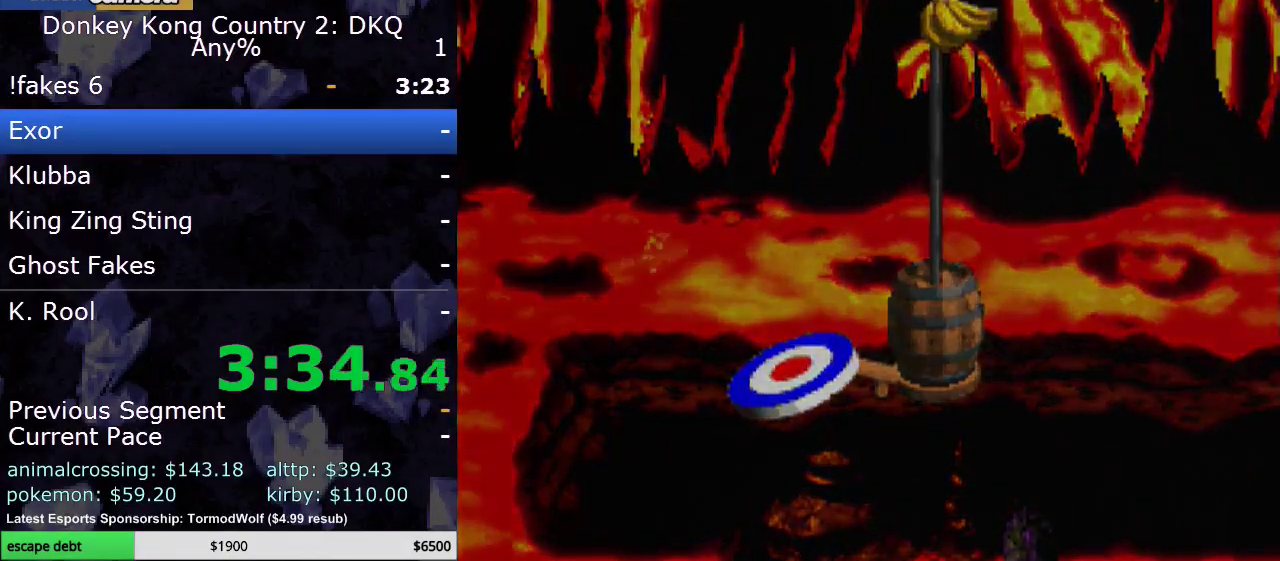
{"buttons": [], "events": []}
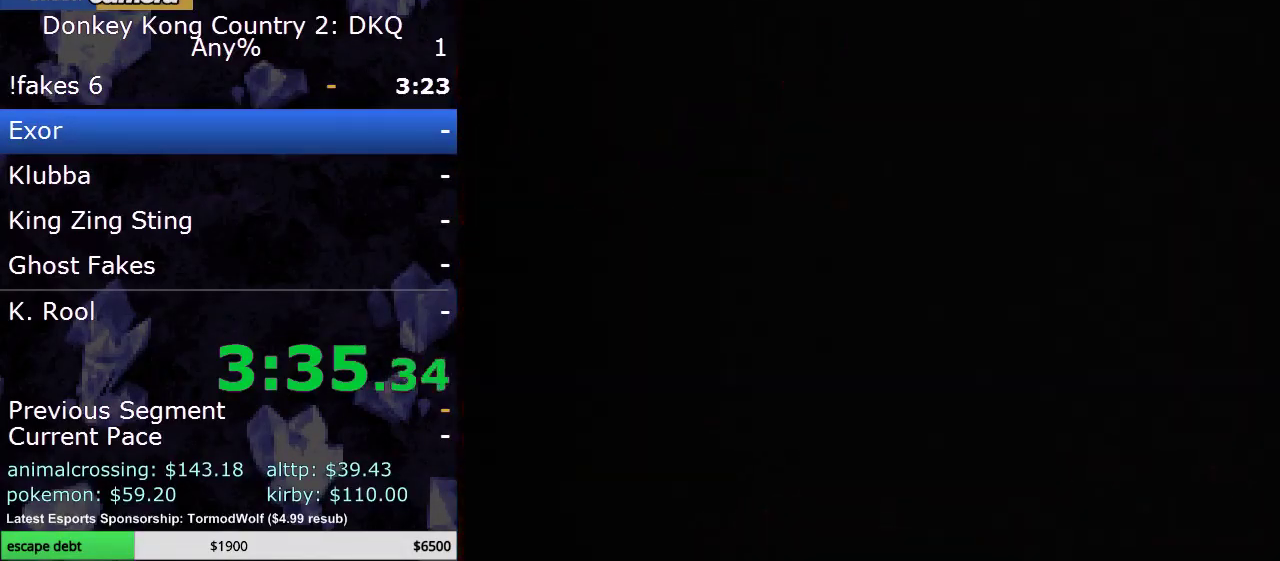
{"buttons": [], "events": []}
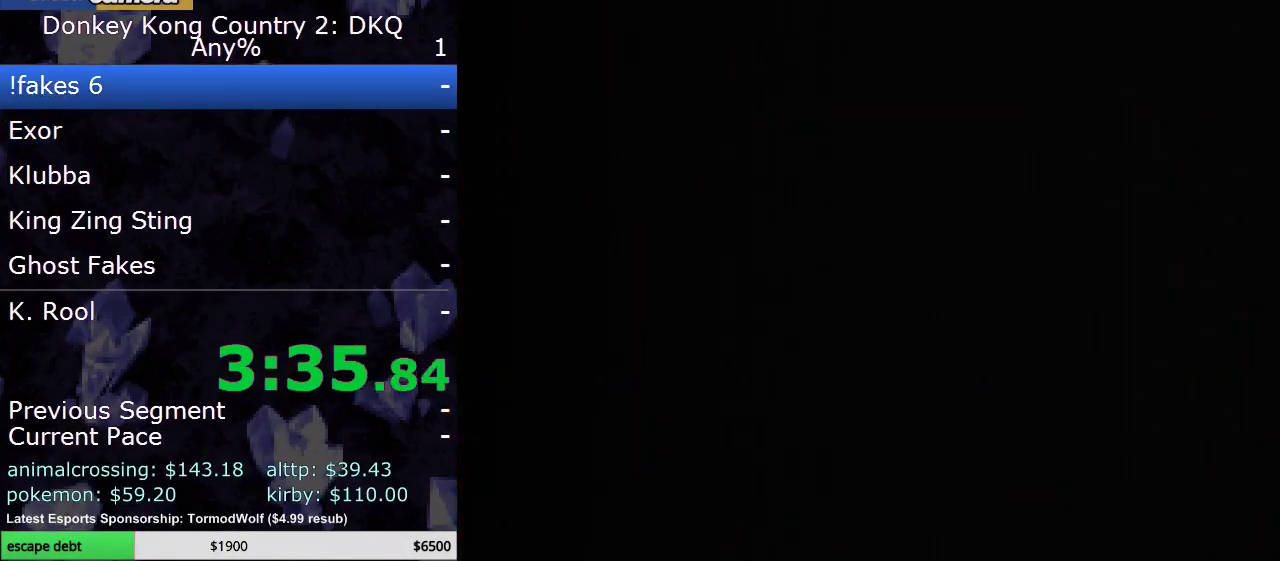
{"buttons": [], "events": []}
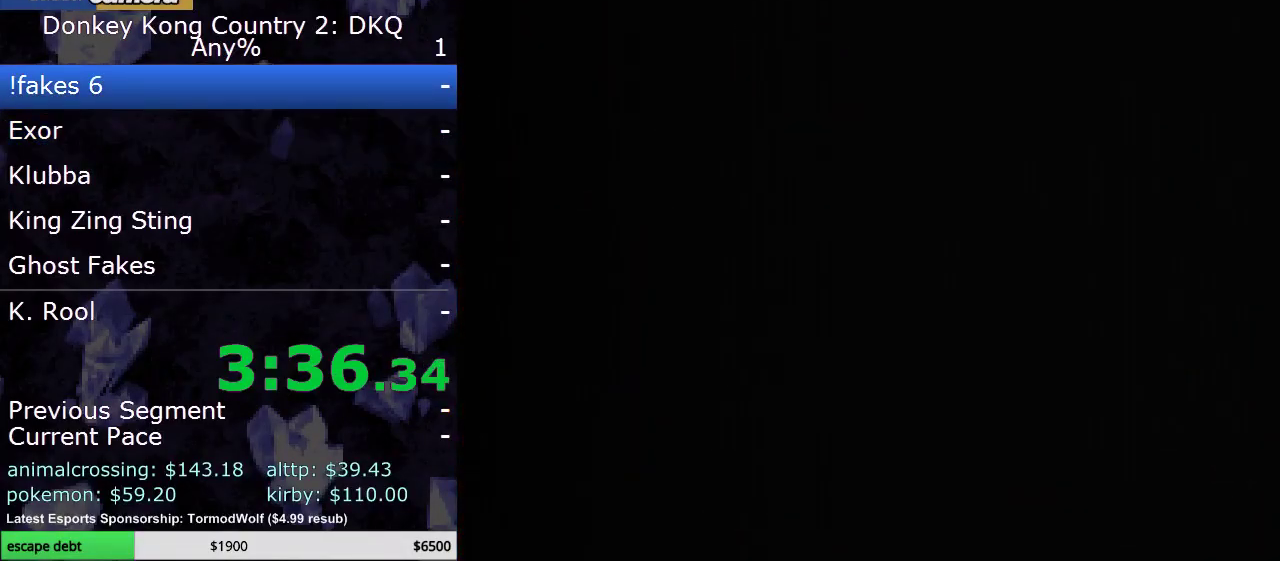
{"buttons": [], "events": []}
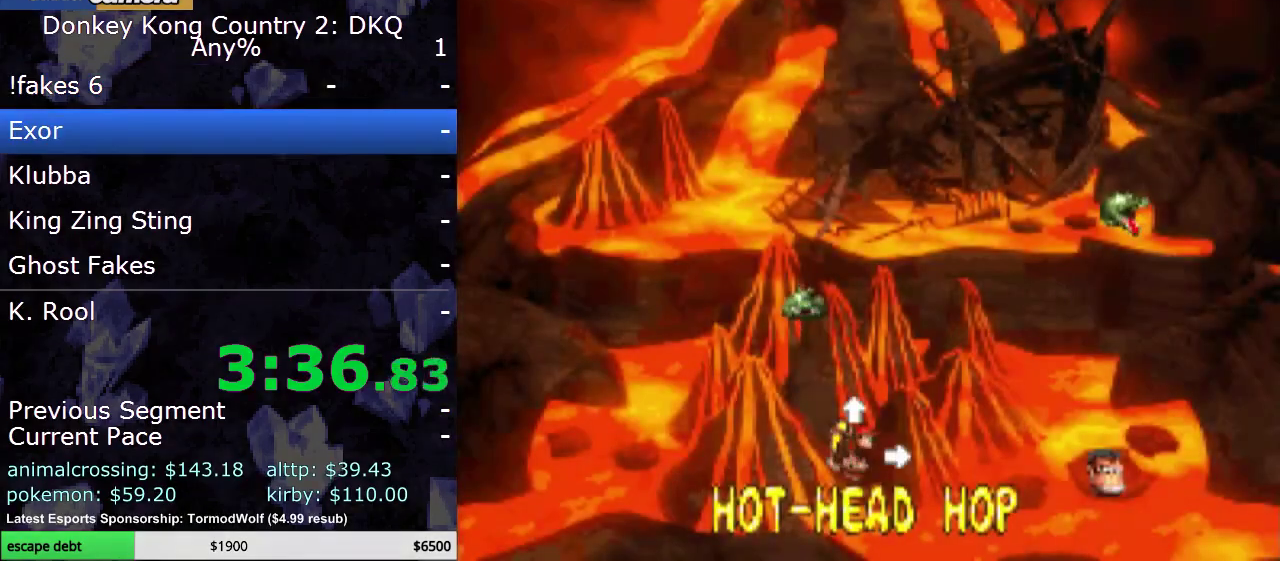
{"buttons": [], "events": []}
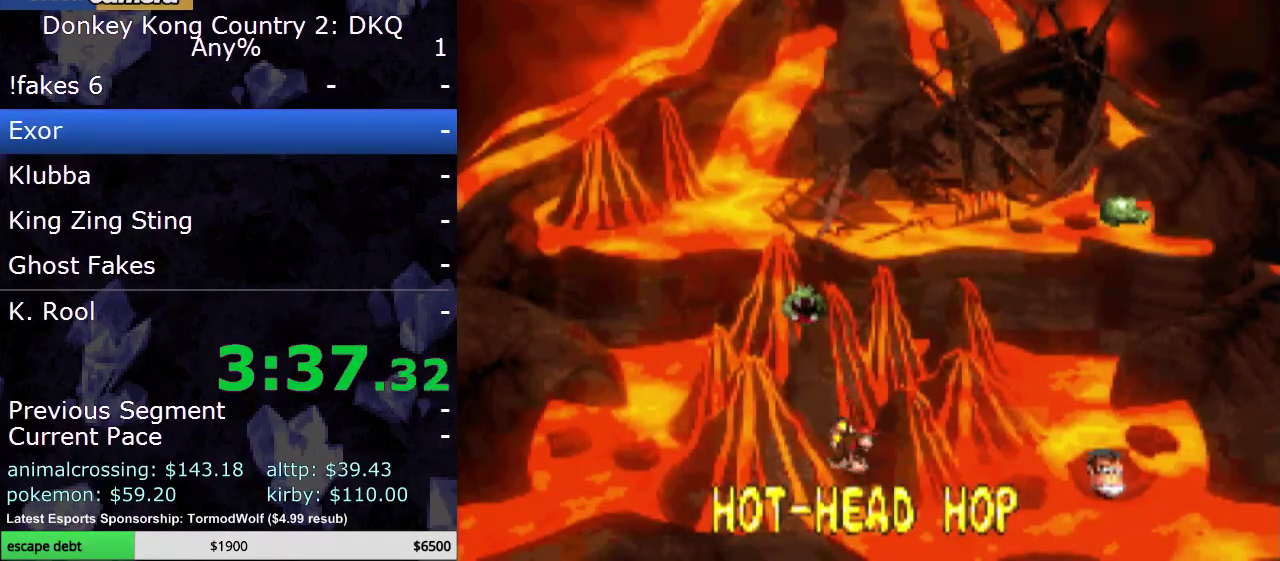
{"buttons": ["DPAD_RIGHT"], "events": [[100, "DPAD_RIGHT", "down"], [167, "DPAD_RIGHT", "up"], [483, "DPAD_RIGHT", "down"]]}
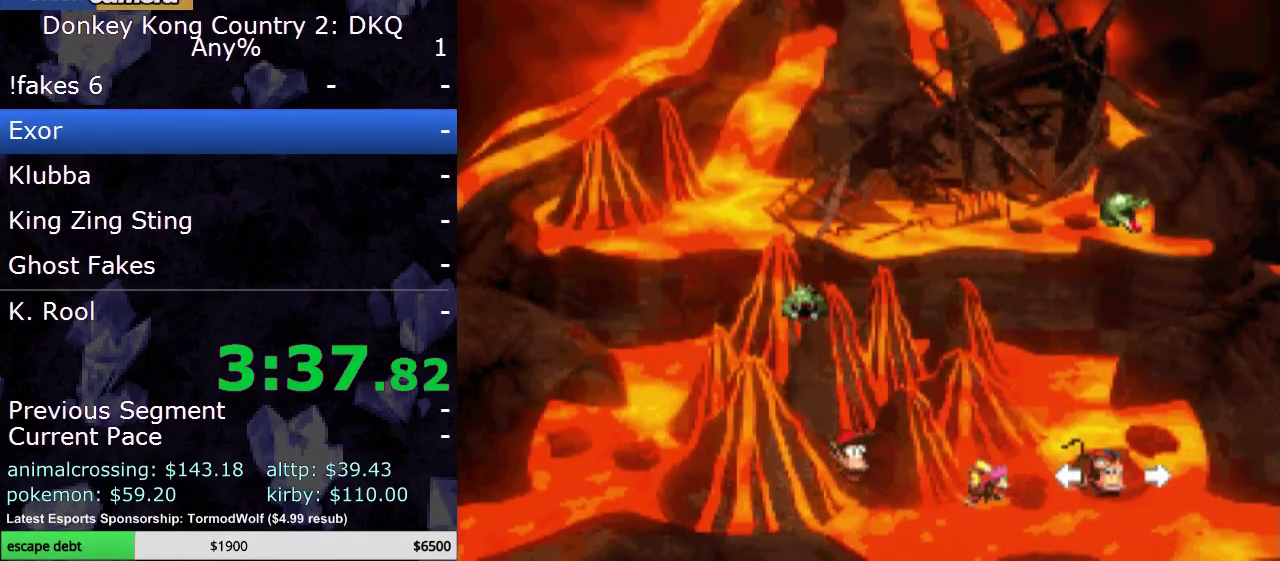
{"buttons": [], "events": [[100, "DPAD_RIGHT", "up"], [167, "DPAD_RIGHT", "down"], [250, "DPAD_RIGHT", "up"], [350, "DPAD_RIGHT", "down"], [433, "DPAD_RIGHT", "up"]]}
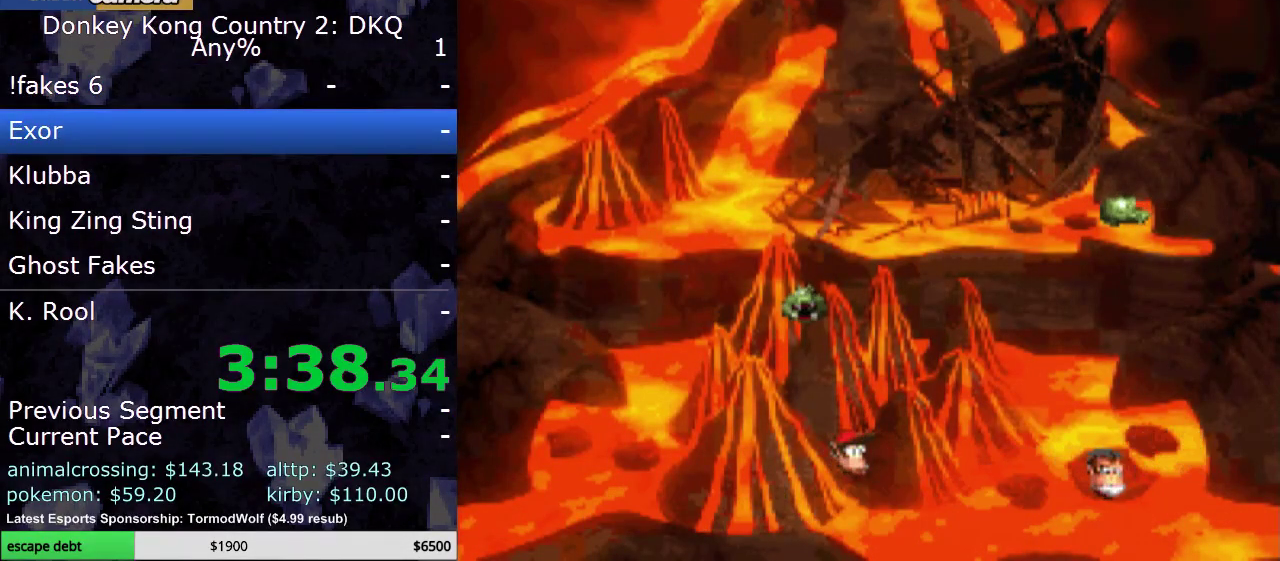
{"buttons": [], "events": []}
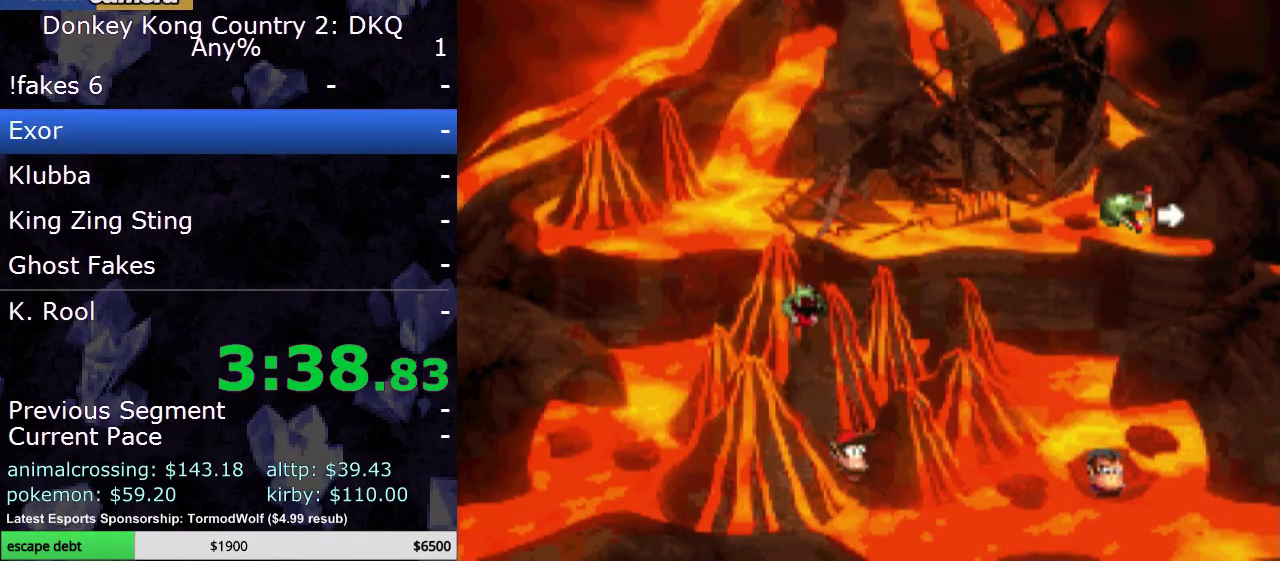
{"buttons": ["B"], "events": [[283, "B", "down"], [400, "B", "up"], [500, "B", "down"]]}
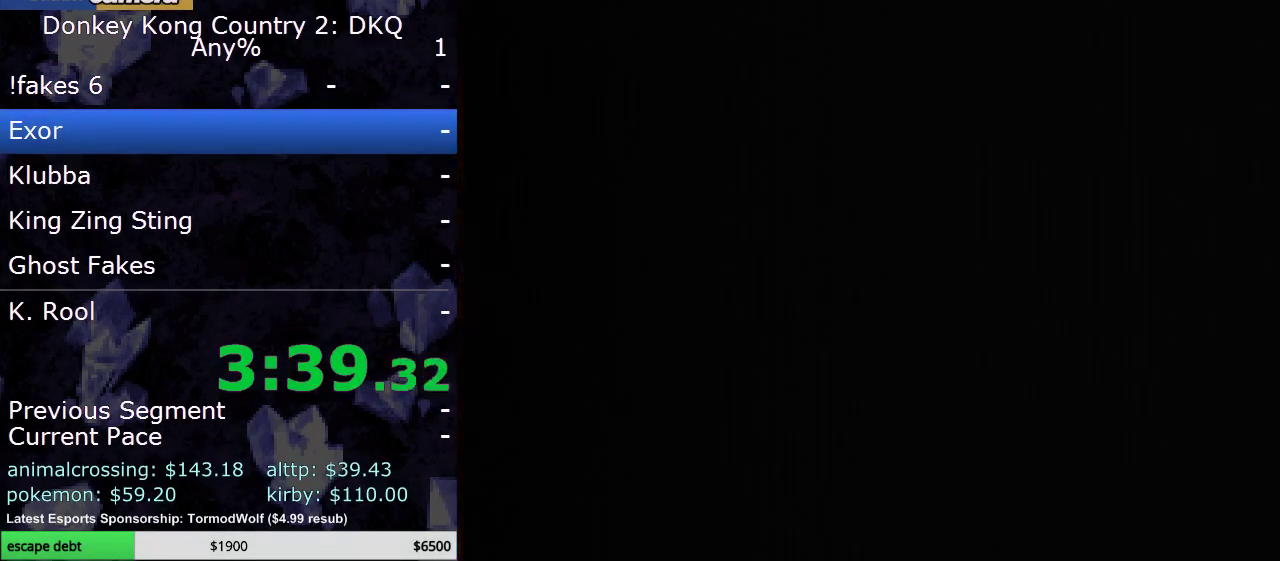
{"buttons": [], "events": [[150, "B", "up"]]}
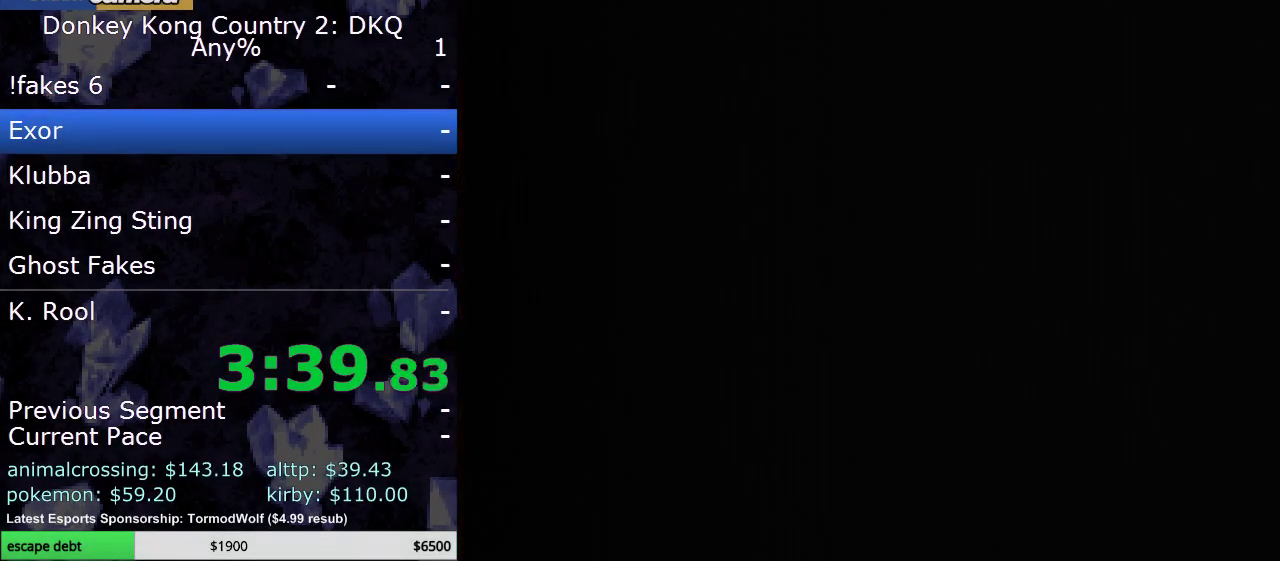
{"buttons": [], "events": []}
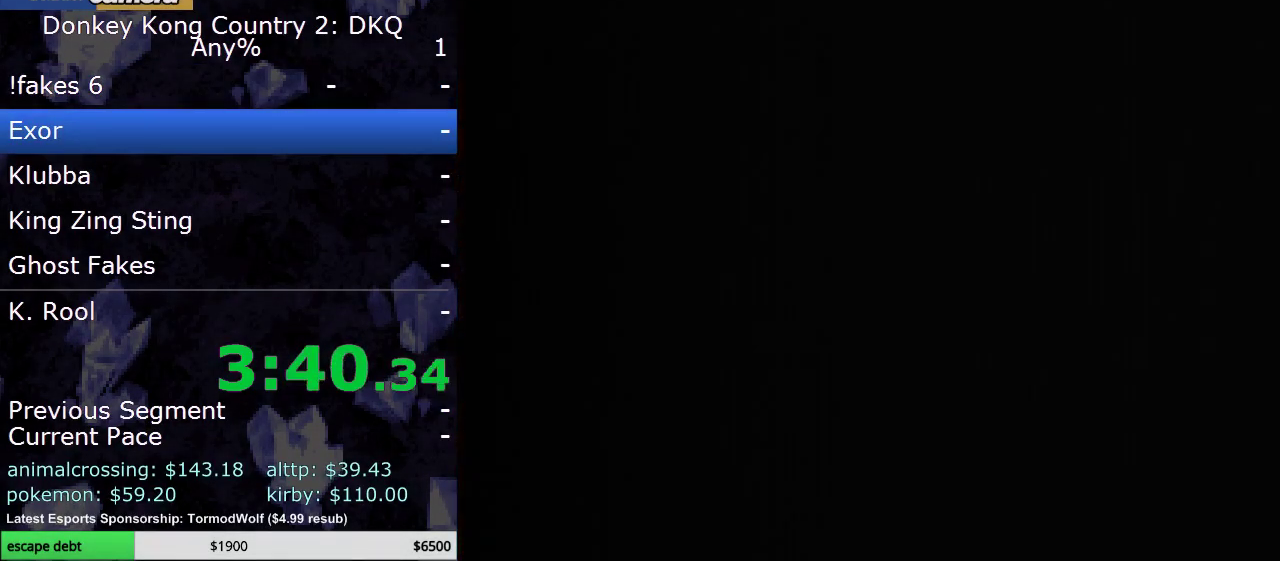
{"buttons": [], "events": []}
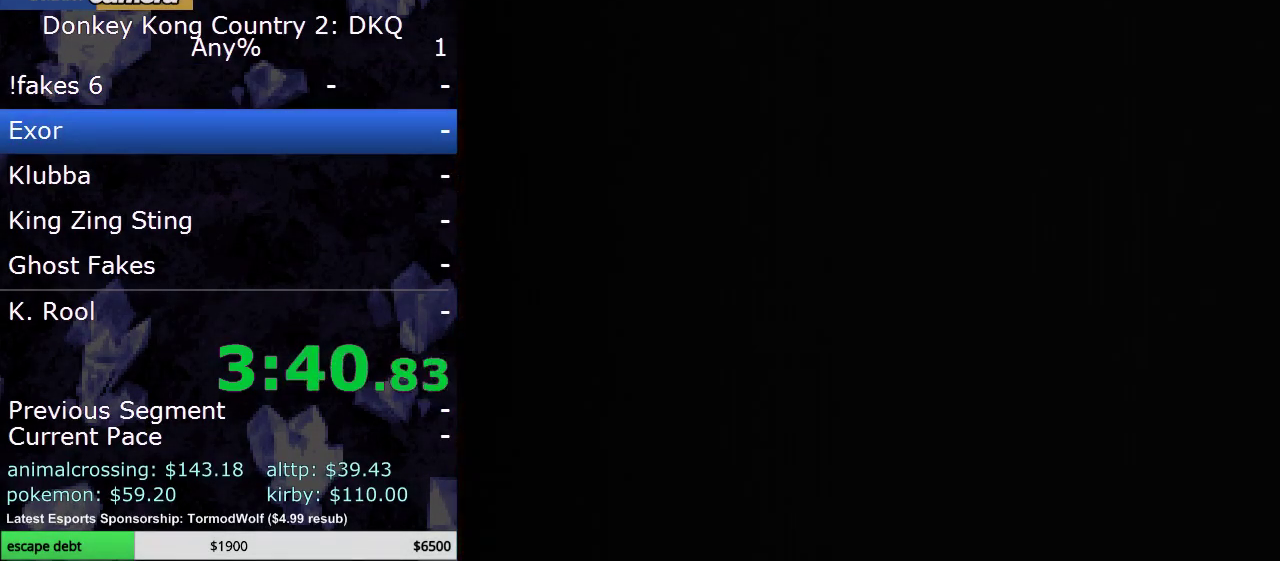
{"buttons": [], "events": []}
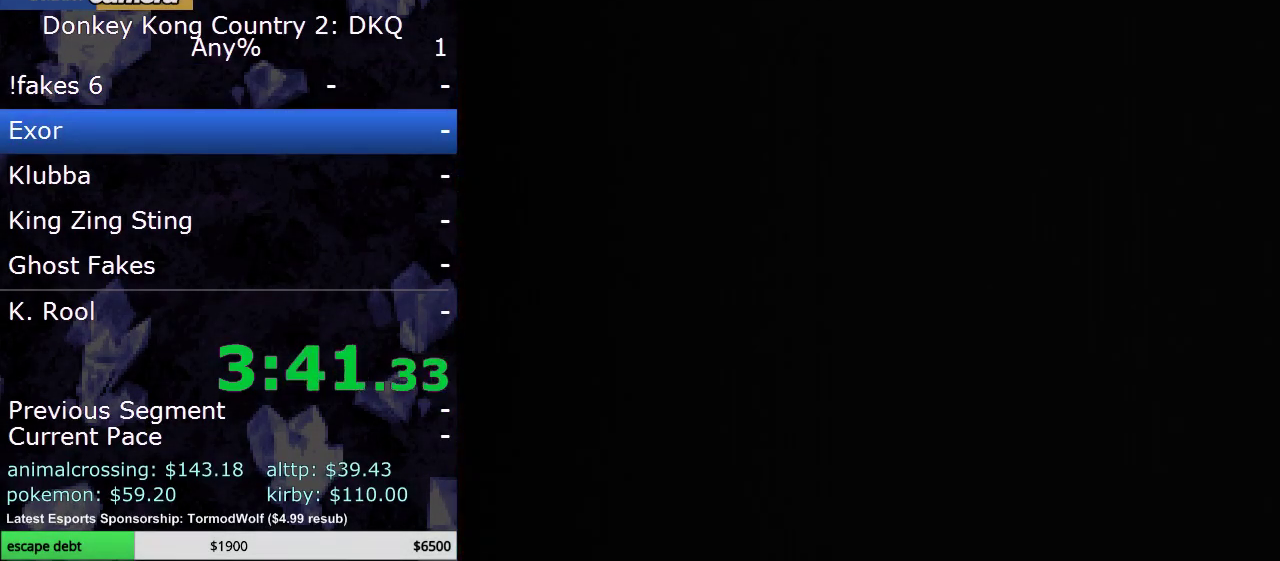
{"buttons": [], "events": []}
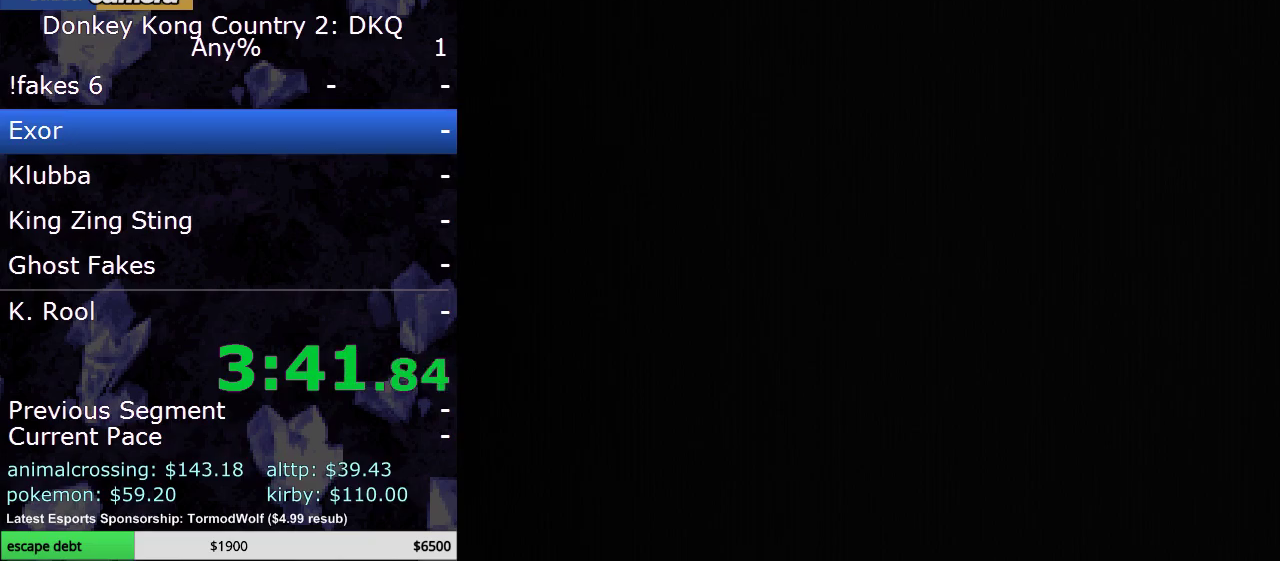
{"buttons": ["Y", "DPAD_RIGHT"], "events": [[417, "DPAD_RIGHT", "down"], [450, "Y", "down"]]}
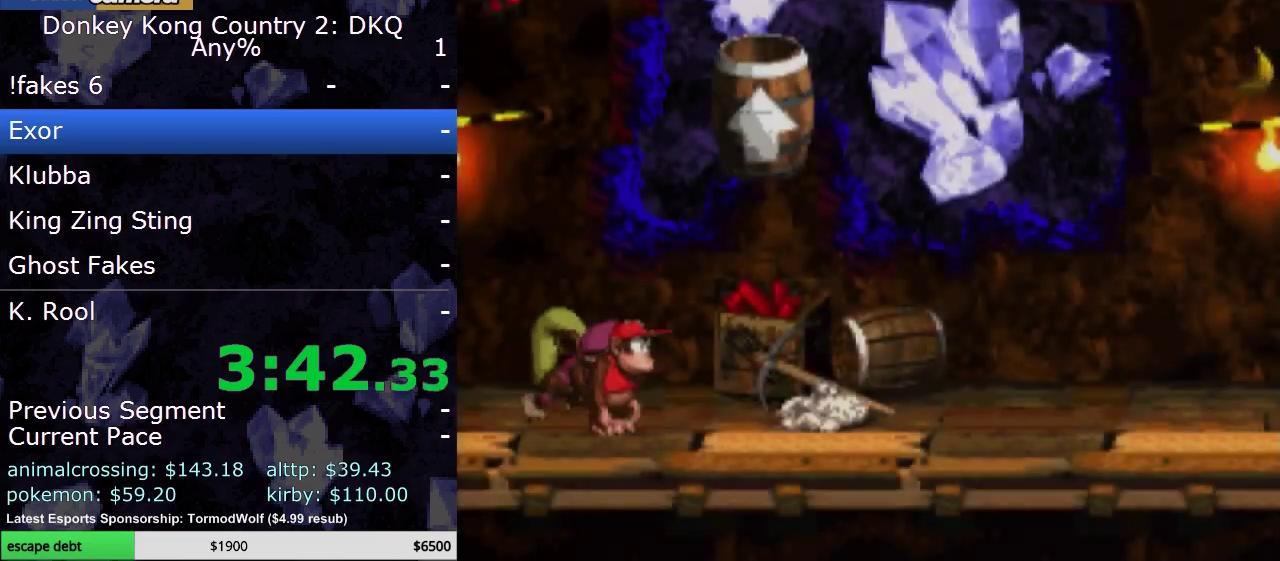
{"buttons": ["Y", "DPAD_RIGHT"], "events": []}
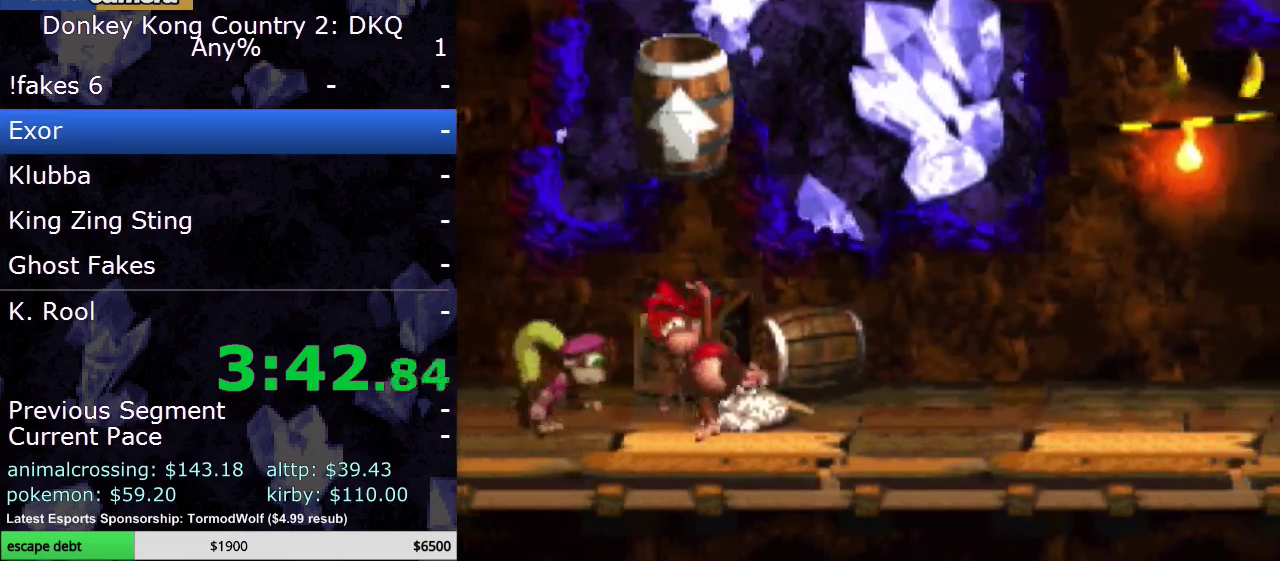
{"buttons": ["Y", "DPAD_RIGHT"], "events": []}
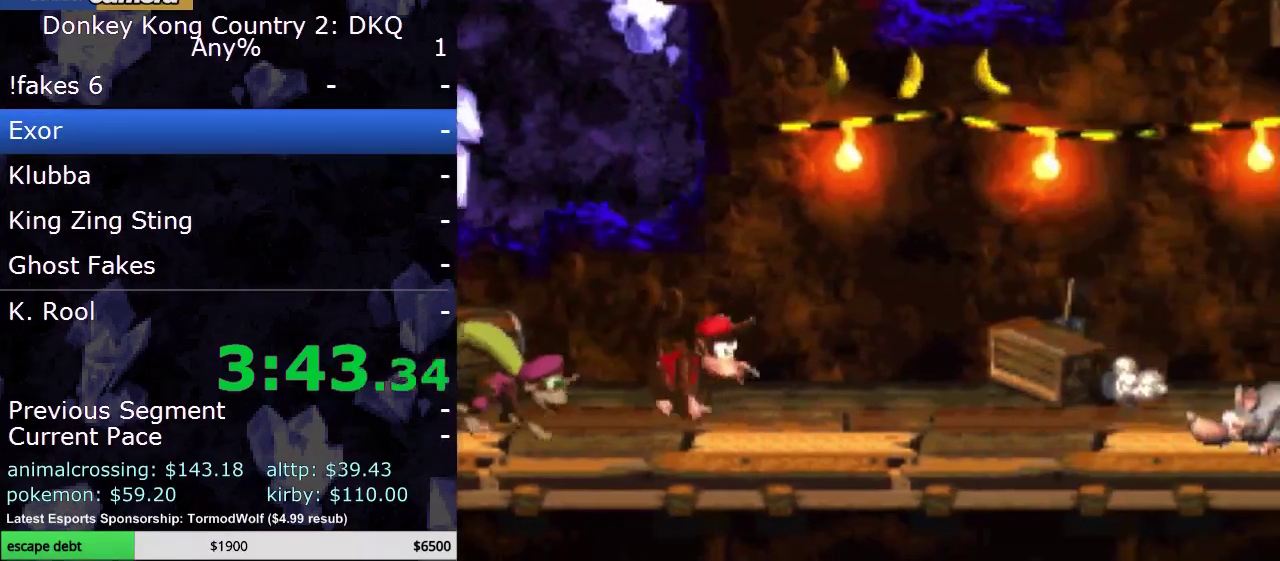
{"buttons": ["B", "Y", "DPAD_RIGHT"], "events": [[317, "B", "down"]]}
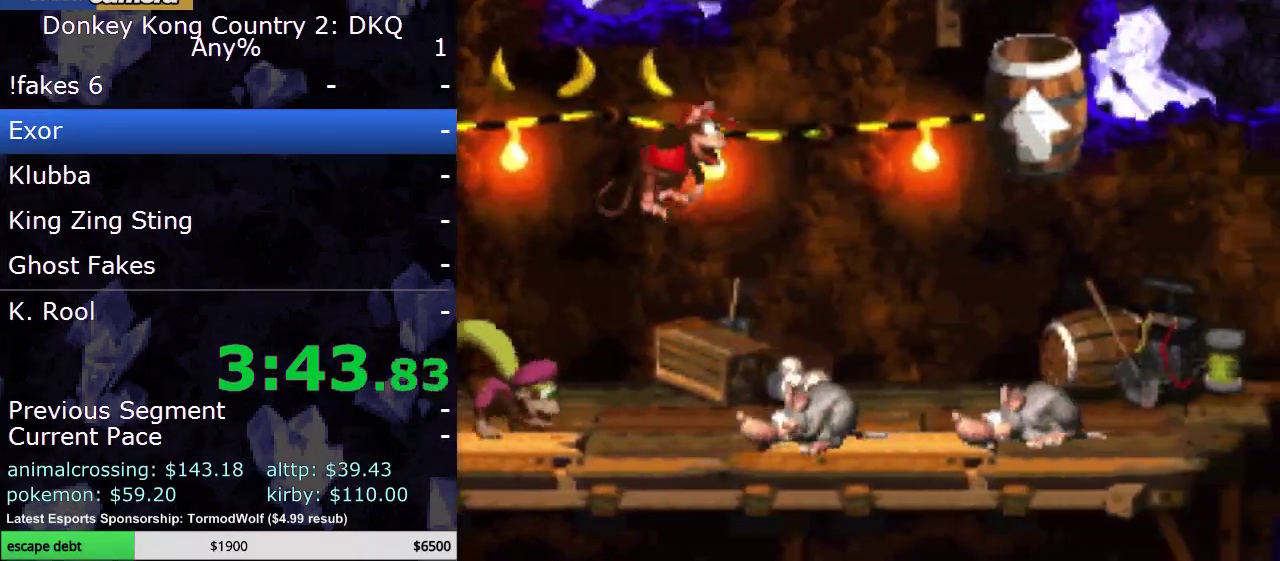
{"buttons": ["B", "Y"], "events": [[200, "B", "up"], [317, "DPAD_RIGHT", "up"], [383, "B", "down"]]}
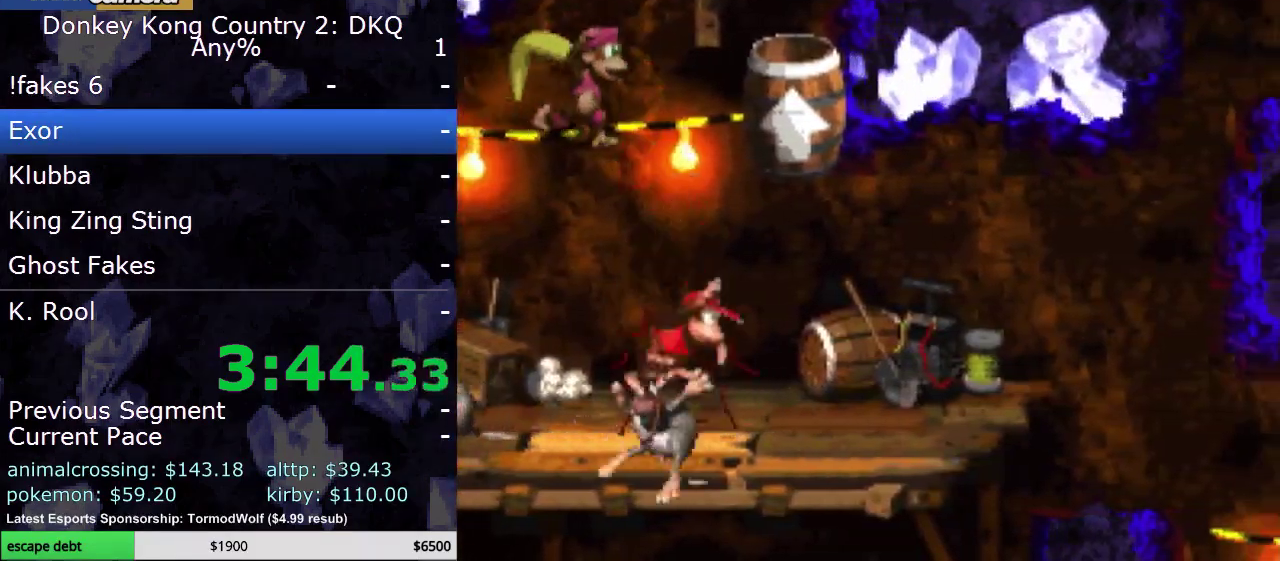
{"buttons": ["Y"], "events": [[17, "DPAD_RIGHT", "down"], [117, "B", "up"], [333, "DPAD_RIGHT", "up"]]}
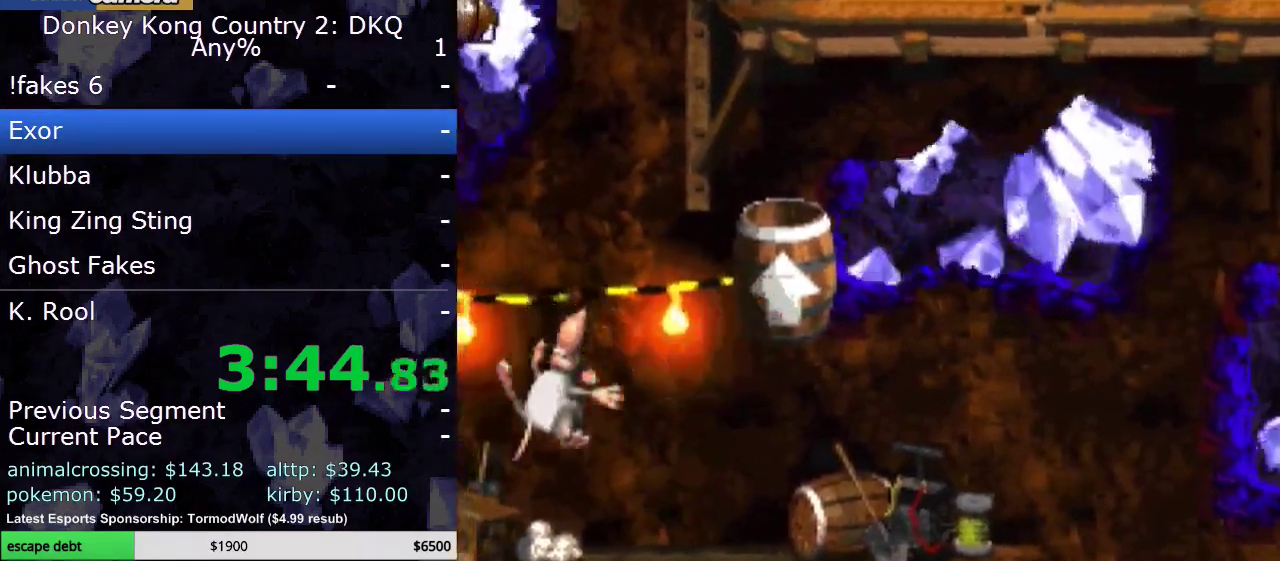
{"buttons": ["DPAD_RIGHT"], "events": [[183, "Y", "up"], [400, "DPAD_RIGHT", "down"]]}